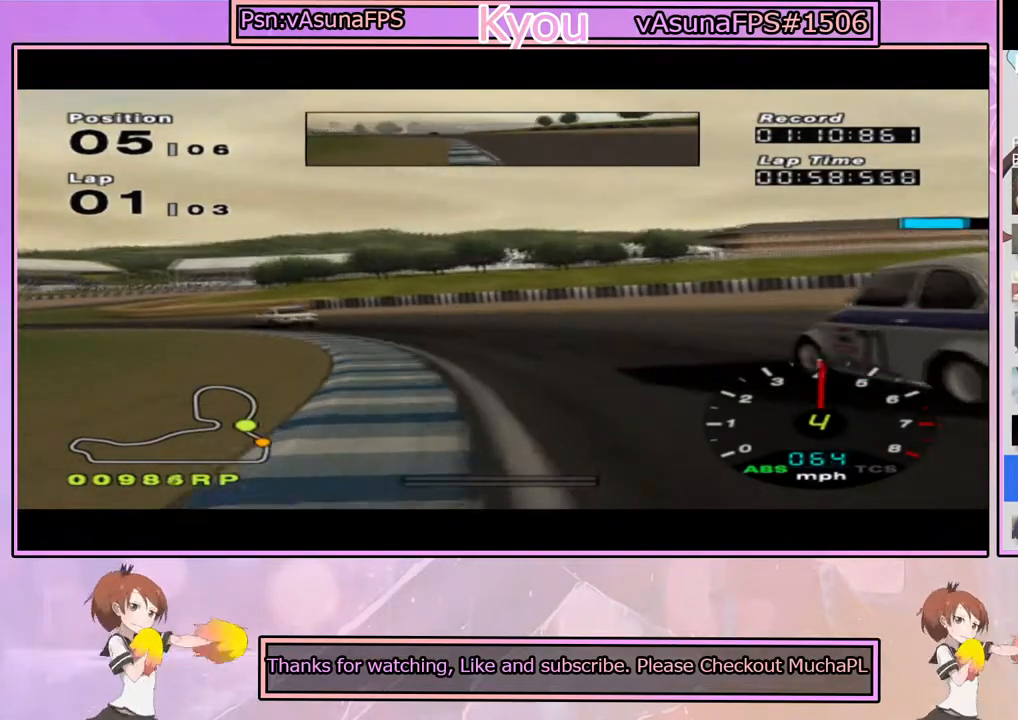
Gameplay with a controller (PlayStation layout); each line is a JSON object with the inputs held at the frame after it. "events" lists button and stick changes between this image and that frame as [ms after this image, input, new state], when the widget could be followed in between.
{"buttons": ["CROSS"], "left_stick": "left", "right_stick": "center", "events": [[183, "left_stick", "center"], [267, "CROSS", "down"], [317, "left_stick", "left"]]}
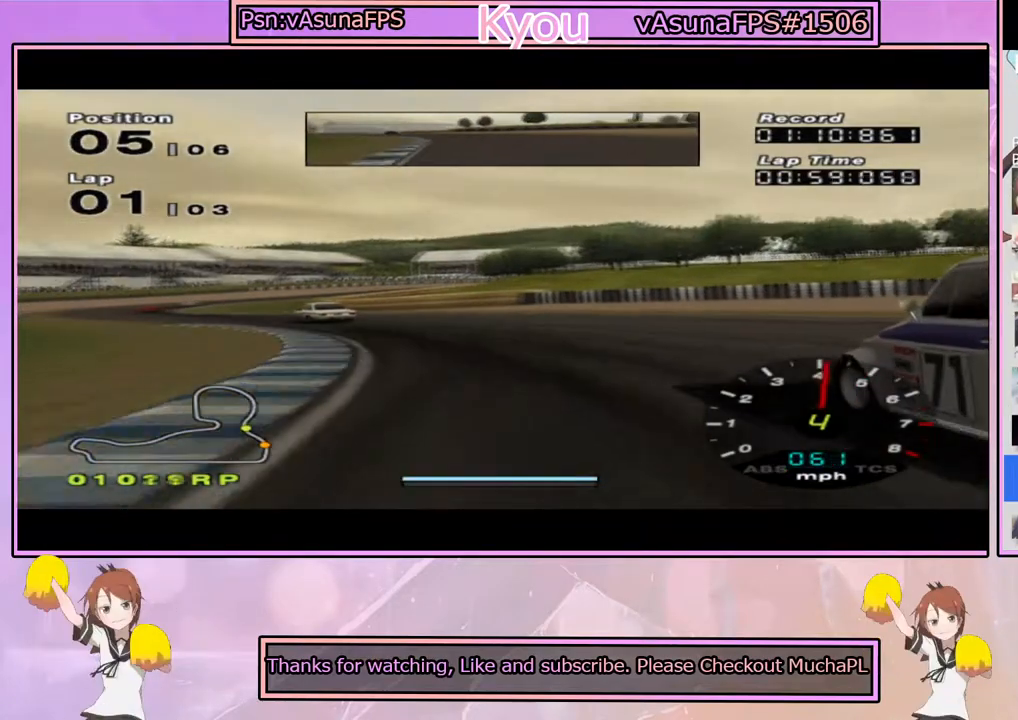
{"buttons": ["CROSS"], "left_stick": "left", "right_stick": "center", "events": [[317, "left_stick", "center"], [400, "left_stick", "left"]]}
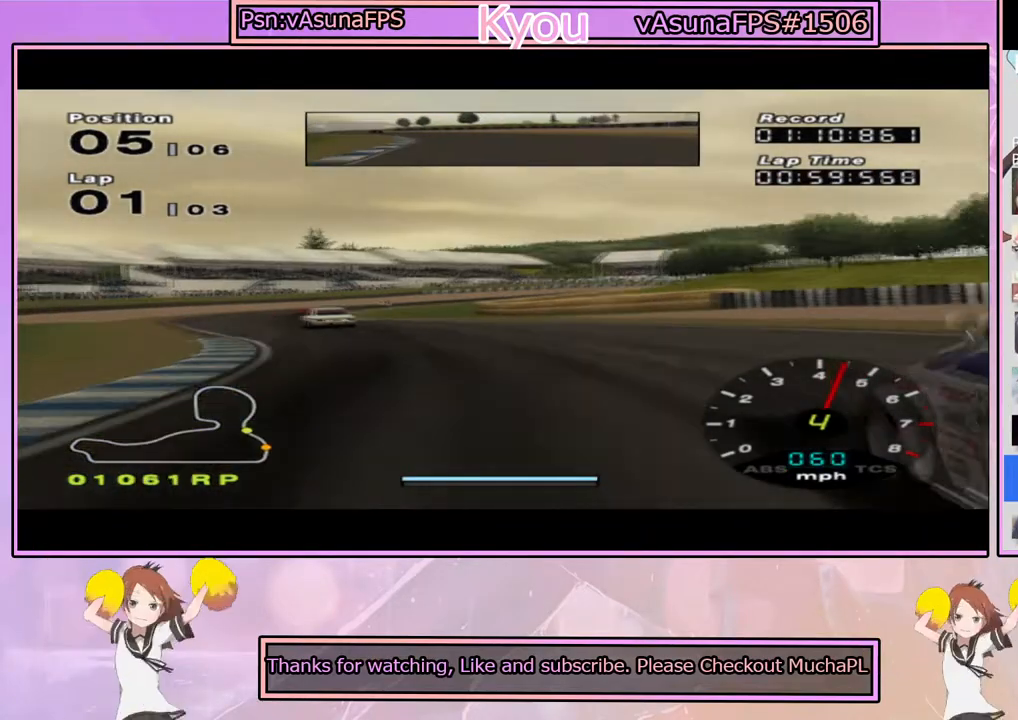
{"buttons": ["CROSS"], "left_stick": "center", "right_stick": "center", "events": [[83, "left_stick", "center"], [183, "left_stick", "left"], [367, "left_stick", "center"]]}
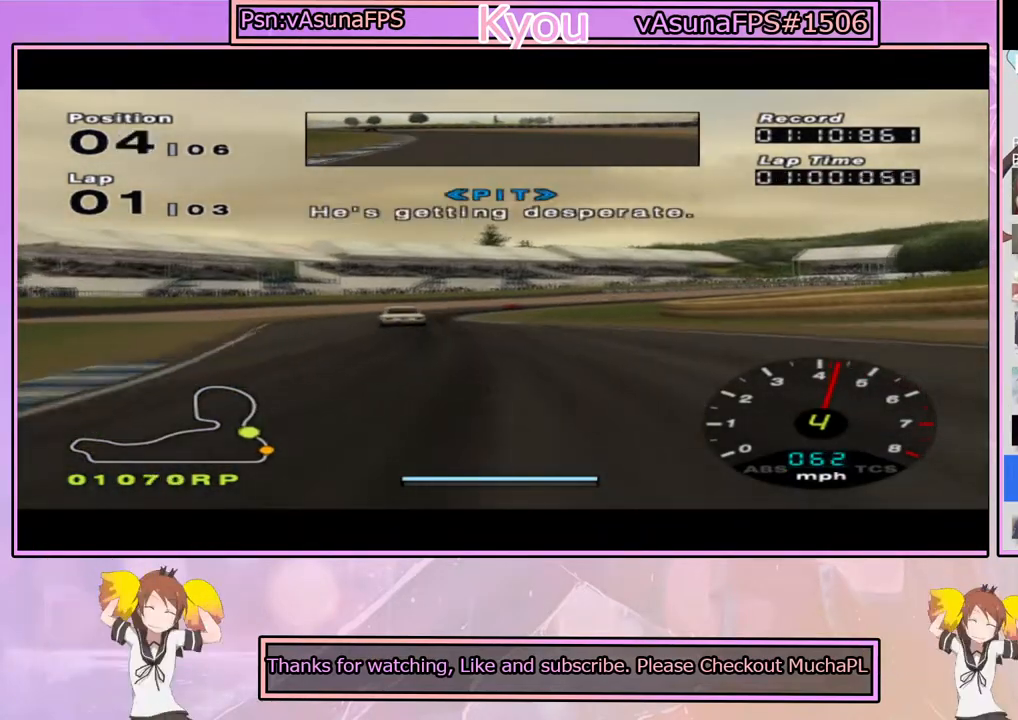
{"buttons": ["CROSS"], "left_stick": "center", "right_stick": "center", "events": [[117, "left_stick", "left"], [350, "left_stick", "center"]]}
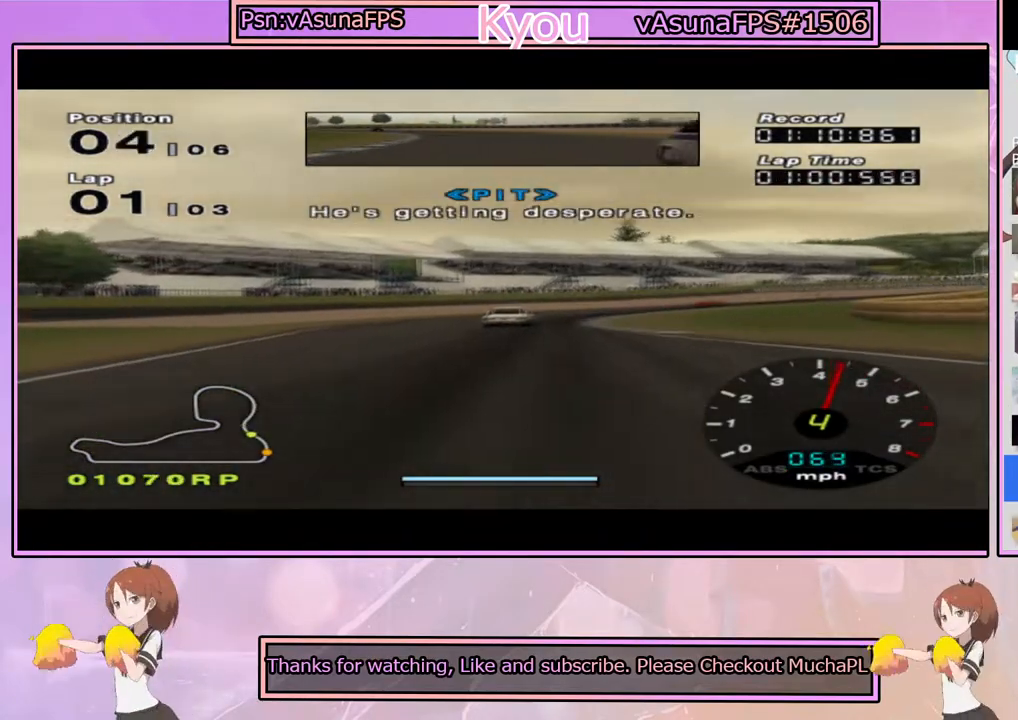
{"buttons": ["CROSS"], "left_stick": "right", "right_stick": "center", "events": [[33, "left_stick", "right"], [200, "left_stick", "center"], [383, "left_stick", "right"]]}
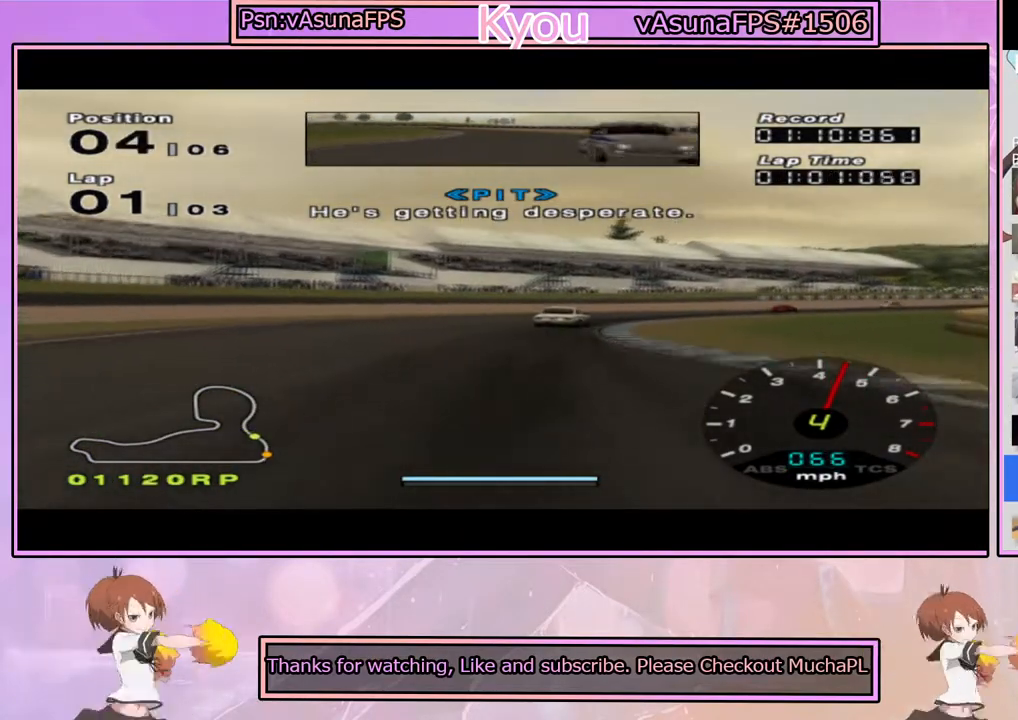
{"buttons": ["CROSS"], "left_stick": "center", "right_stick": "center", "events": [[33, "left_stick", "center"], [250, "left_stick", "right"], [417, "left_stick", "center"]]}
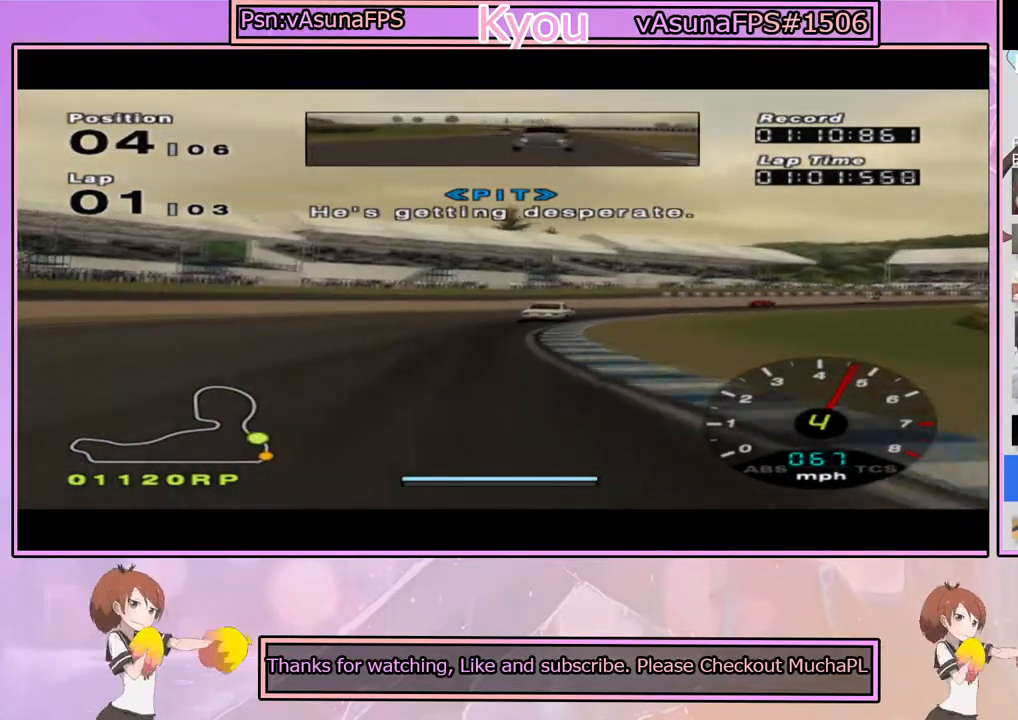
{"buttons": ["CROSS"], "left_stick": "right", "right_stick": "center", "events": [[67, "left_stick", "right"], [200, "left_stick", "center"], [383, "left_stick", "right"]]}
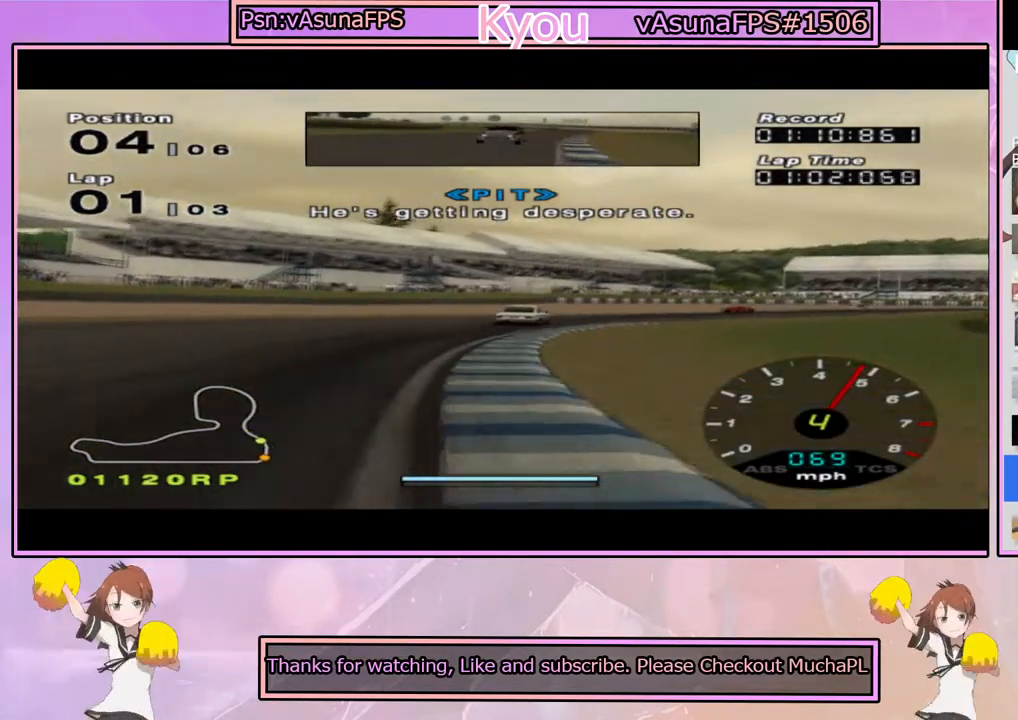
{"buttons": ["CROSS"], "left_stick": "right", "right_stick": "center", "events": [[33, "left_stick", "center"], [200, "left_stick", "right"], [367, "left_stick", "center"], [433, "left_stick", "right"]]}
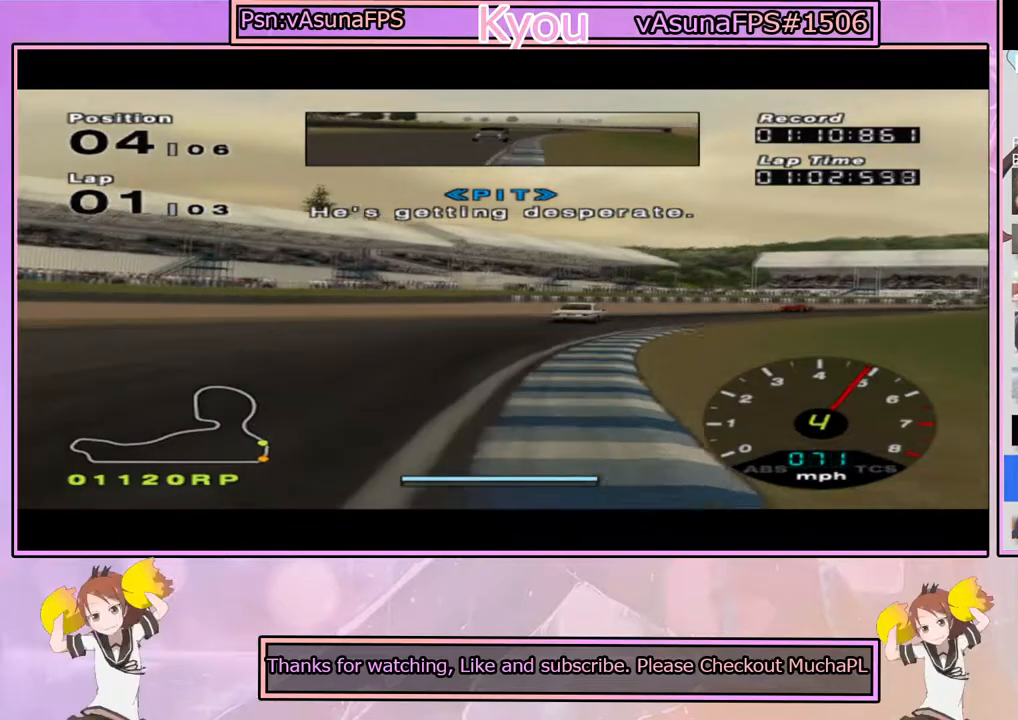
{"buttons": ["CROSS"], "left_stick": "center", "right_stick": "center", "events": [[83, "CROSS", "up"], [150, "left_stick", "center"], [183, "CROSS", "down"], [267, "left_stick", "right"], [483, "left_stick", "center"]]}
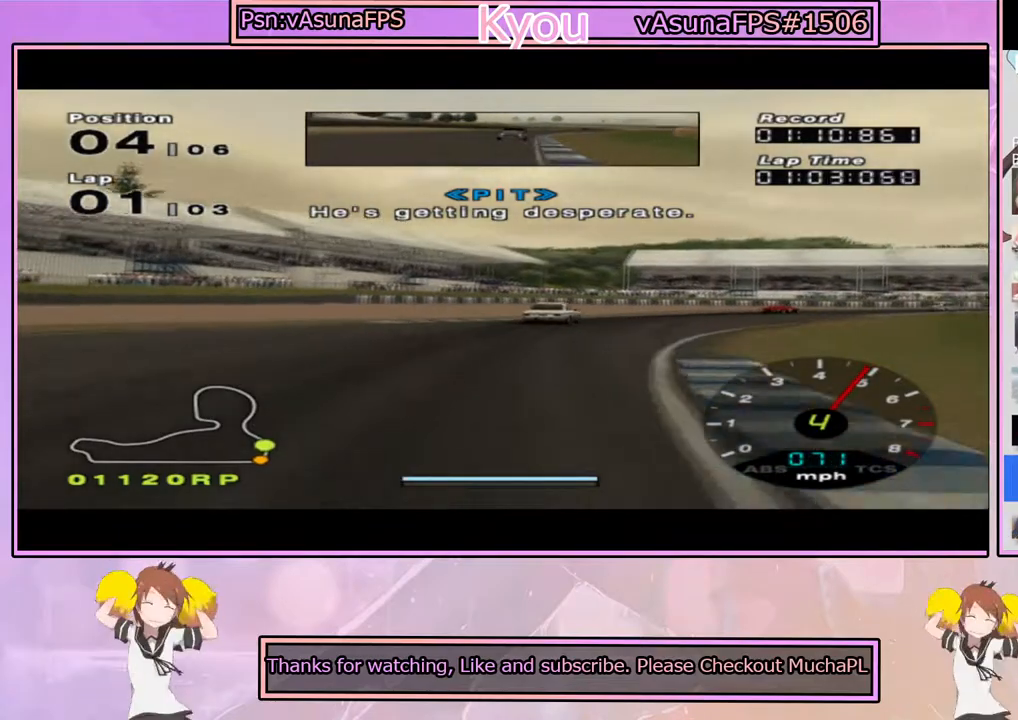
{"buttons": [], "left_stick": "right", "right_stick": "center", "events": [[33, "left_stick", "right"], [233, "left_stick", "center"], [333, "left_stick", "right"], [500, "CROSS", "up"]]}
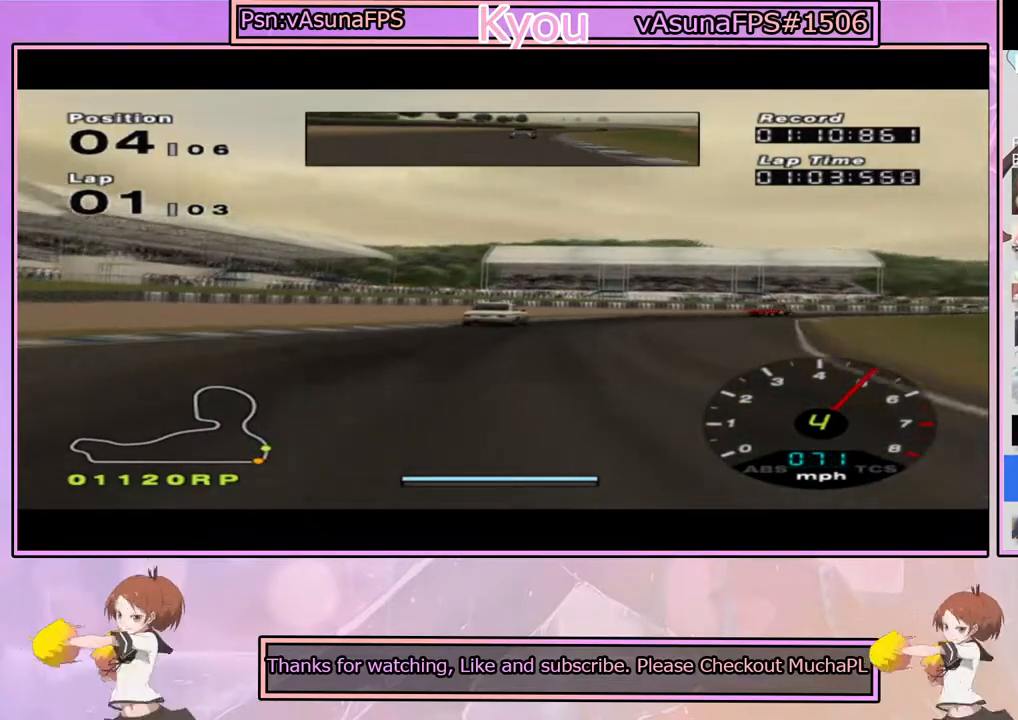
{"buttons": [], "left_stick": "right", "right_stick": "center", "events": [[17, "left_stick", "center"], [50, "CROSS", "down"], [117, "left_stick", "right"], [283, "left_stick", "center"], [333, "left_stick", "right"], [417, "CROSS", "up"]]}
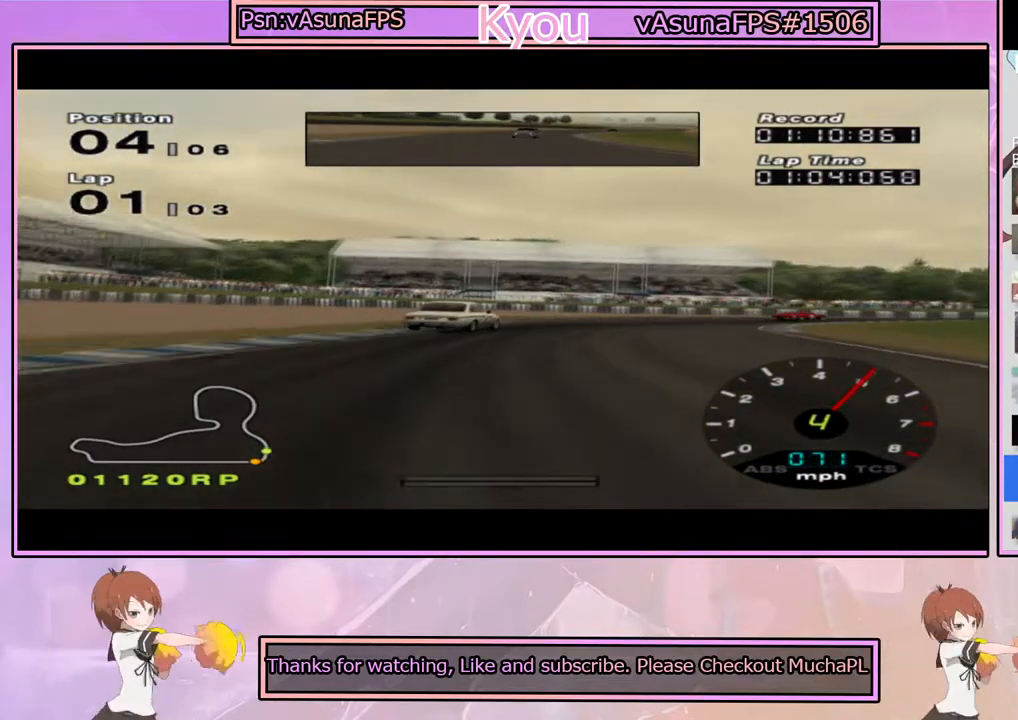
{"buttons": [], "left_stick": "right", "right_stick": "center", "events": [[83, "SQUARE", "down"], [133, "left_stick", "center"], [267, "SQUARE", "up"], [317, "left_stick", "right"]]}
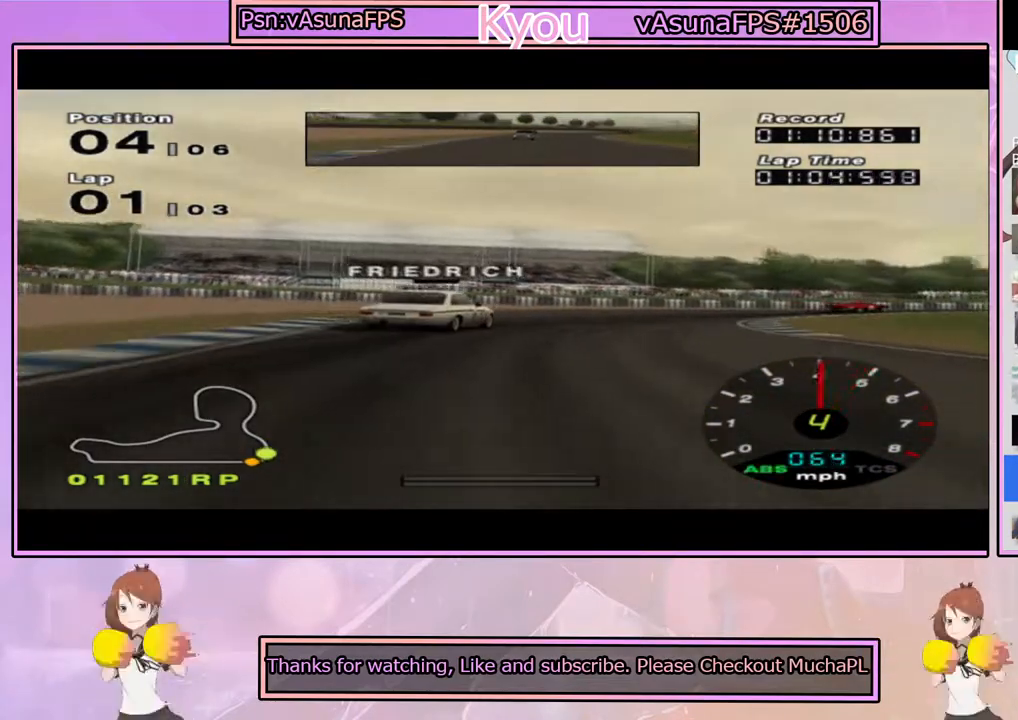
{"buttons": ["CROSS"], "left_stick": "center", "right_stick": "center", "events": [[300, "CROSS", "down"], [350, "left_stick", "center"]]}
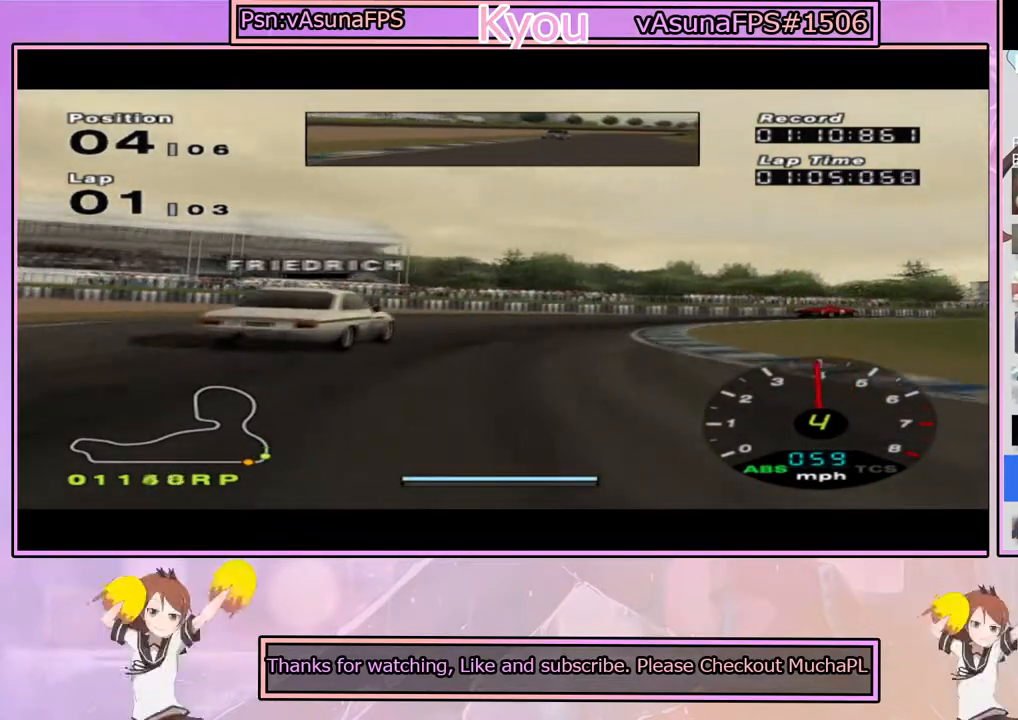
{"buttons": [], "left_stick": "right", "right_stick": "center", "events": [[183, "left_stick", "right"], [200, "CROSS", "up"], [400, "CROSS", "down"], [500, "CROSS", "up"]]}
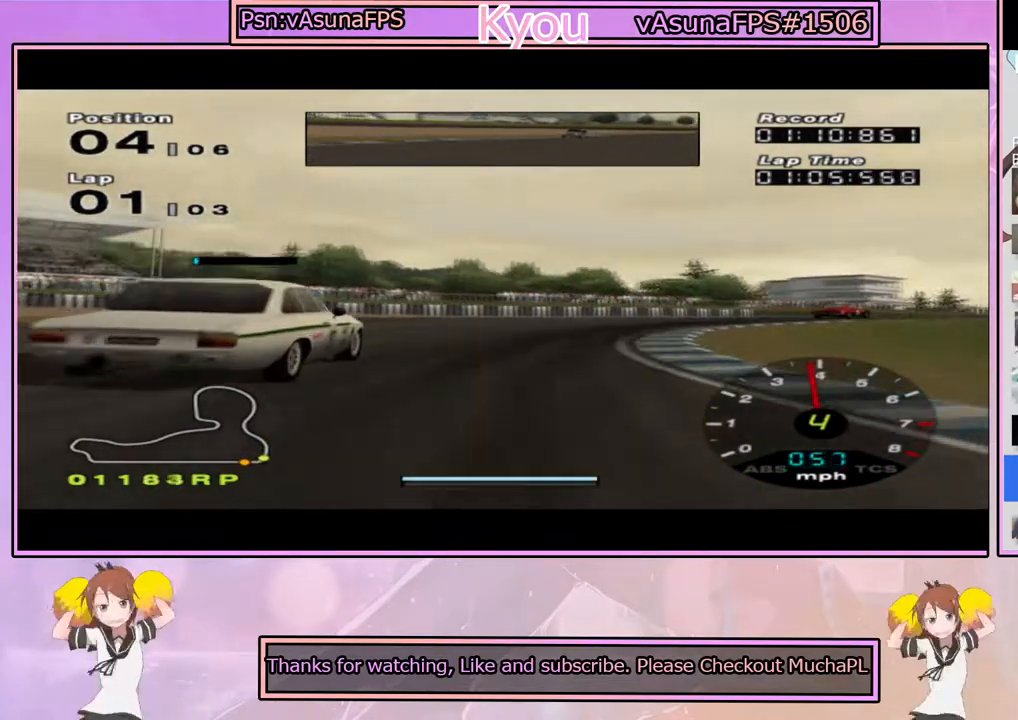
{"buttons": ["CROSS"], "left_stick": "right", "right_stick": "center", "events": [[100, "CROSS", "down"], [250, "CROSS", "up"], [333, "CROSS", "down"]]}
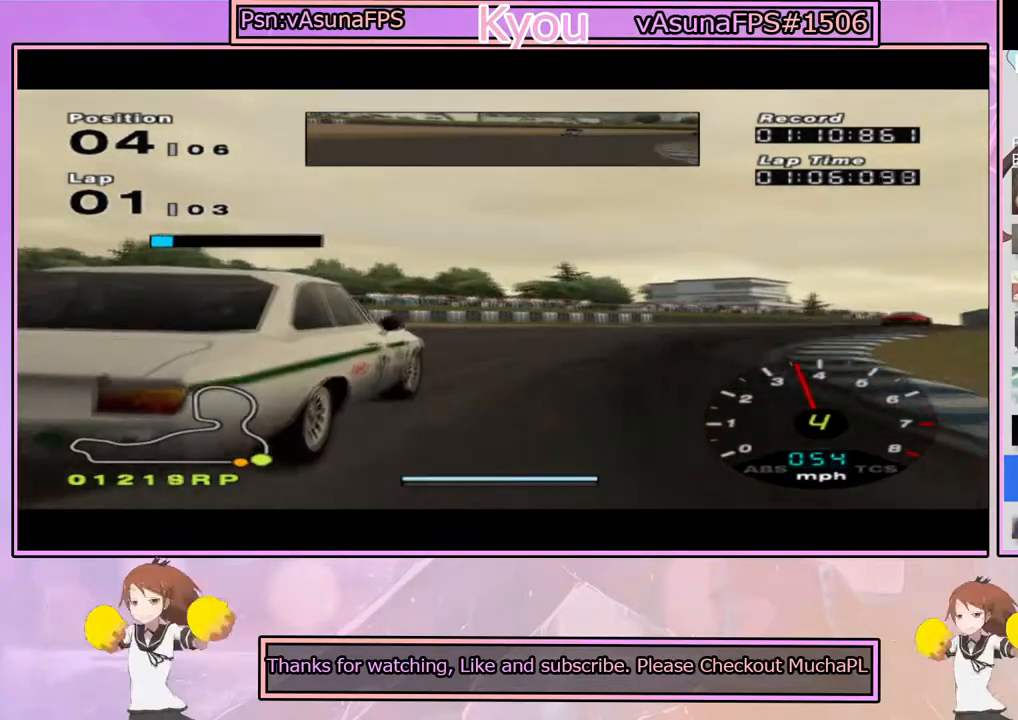
{"buttons": ["CROSS"], "left_stick": "left", "right_stick": "center", "events": [[33, "left_stick", "center"], [133, "left_stick", "right"], [150, "CROSS", "up"], [367, "CROSS", "down"], [483, "left_stick", "left"]]}
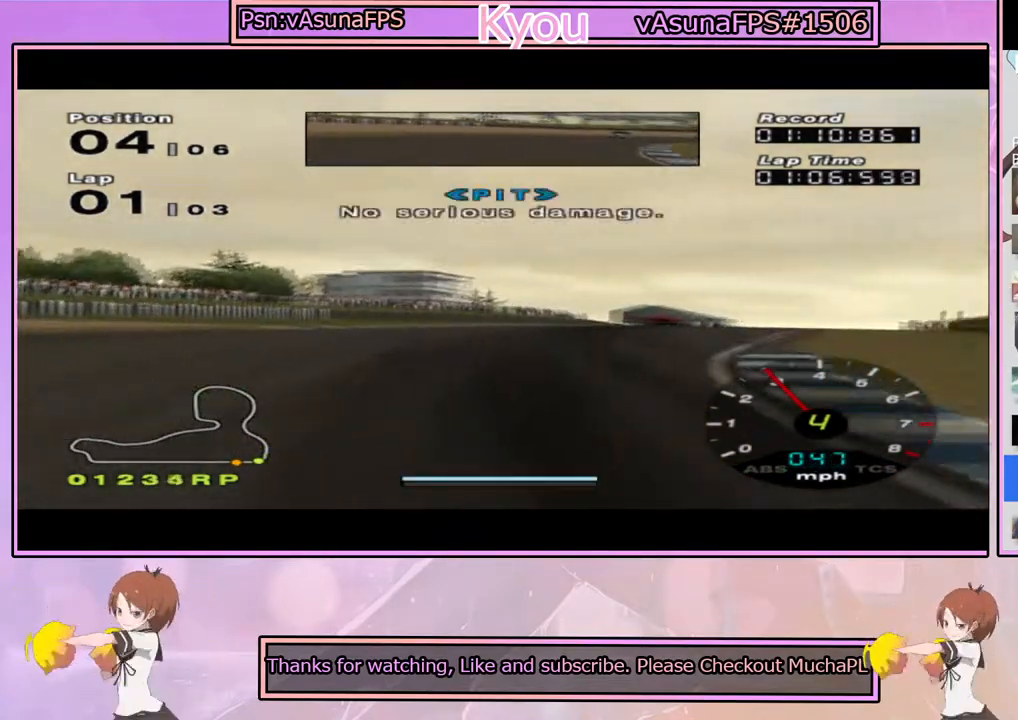
{"buttons": [], "left_stick": "left", "right_stick": "center", "events": [[267, "CROSS", "up"]]}
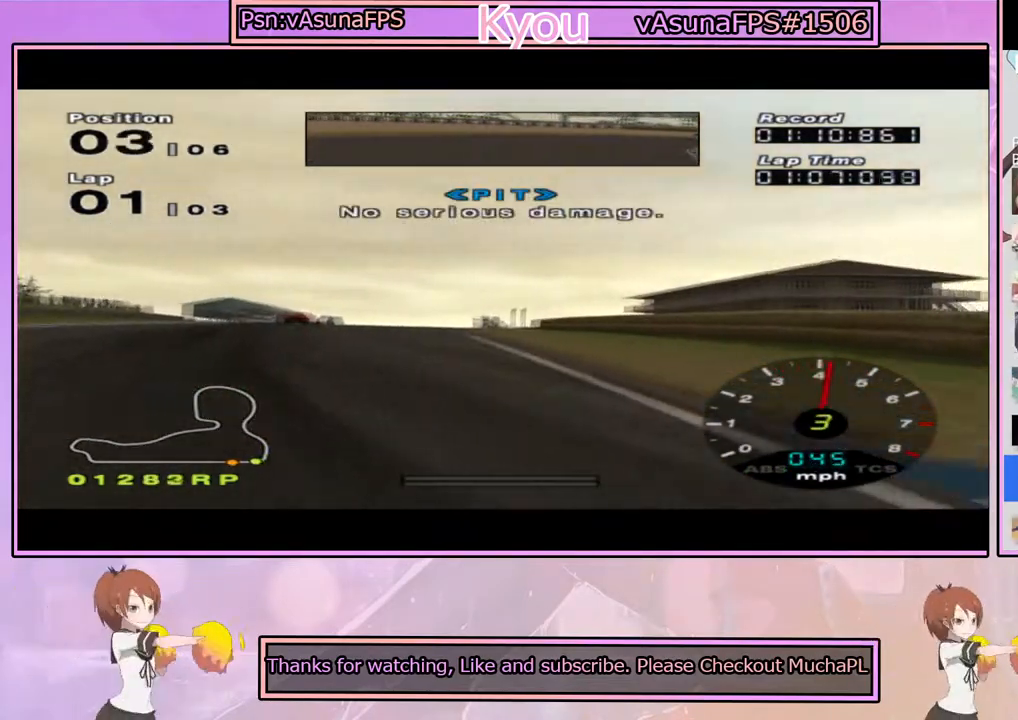
{"buttons": ["CROSS"], "left_stick": "left", "right_stick": "center", "events": [[17, "CROSS", "down"], [117, "CROSS", "up"], [117, "left_stick", "center"], [167, "CROSS", "down"], [217, "left_stick", "left"], [333, "CROSS", "up"], [483, "CROSS", "down"]]}
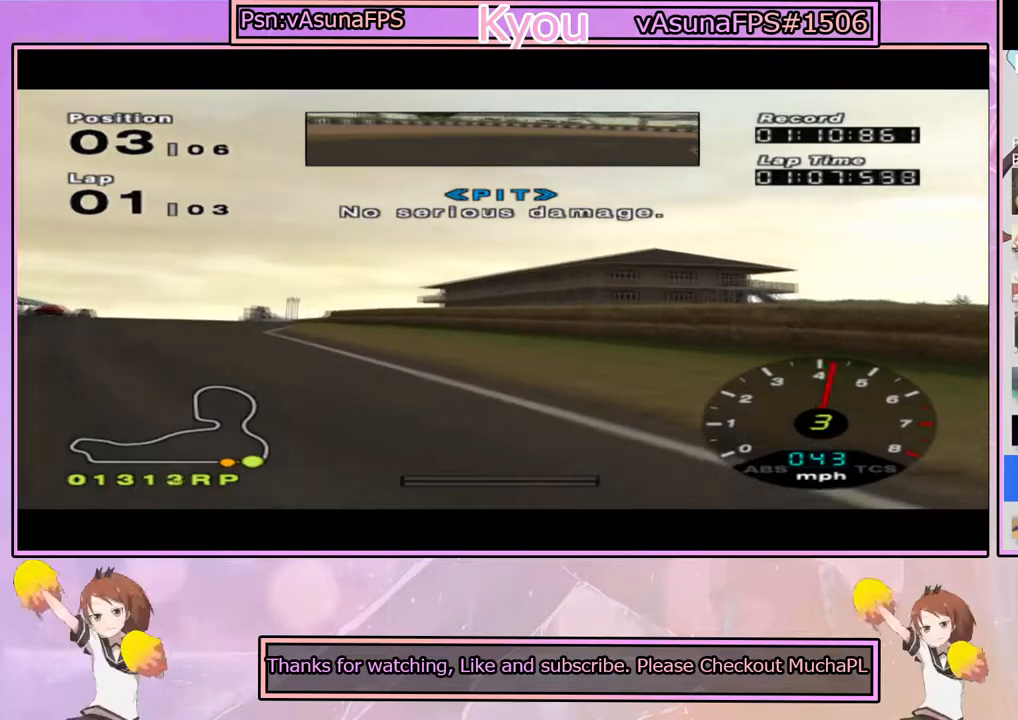
{"buttons": ["CROSS"], "left_stick": "left", "right_stick": "center", "events": [[250, "CROSS", "up"], [417, "CROSS", "down"]]}
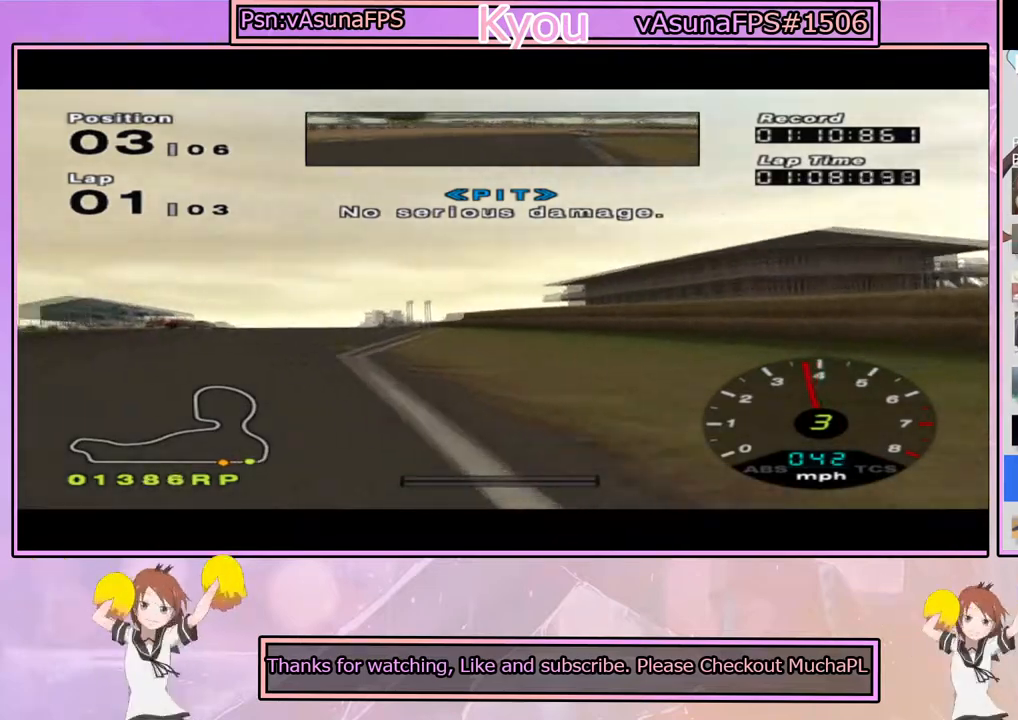
{"buttons": ["CROSS"], "left_stick": "right", "right_stick": "center", "events": [[17, "left_stick", "center"], [83, "left_stick", "right"]]}
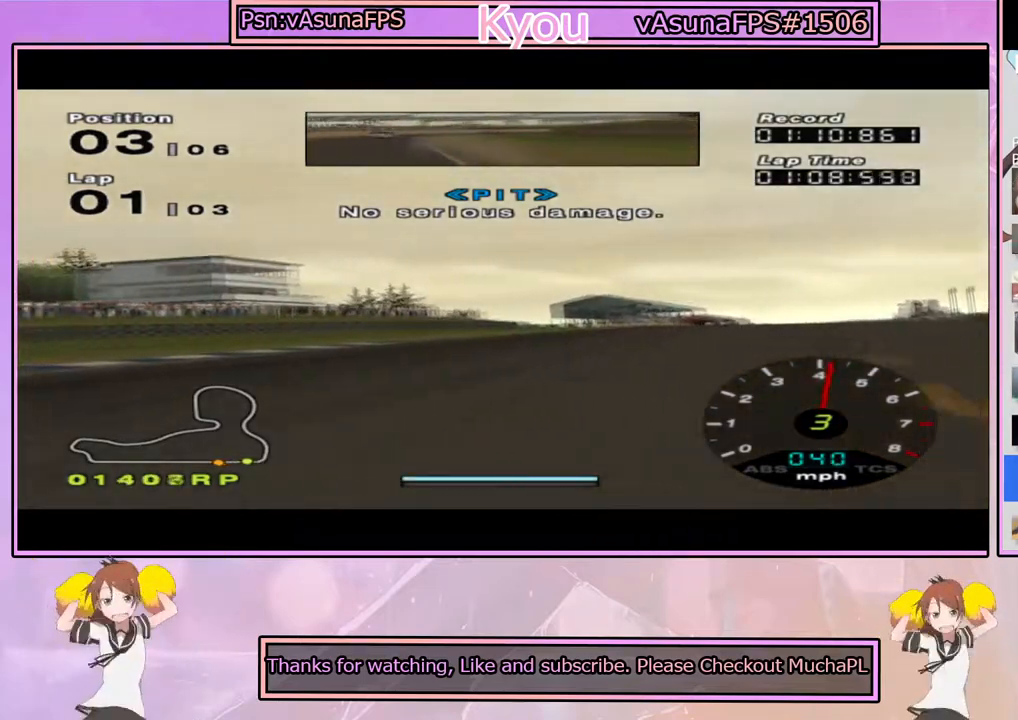
{"buttons": ["CROSS"], "left_stick": "right", "right_stick": "center", "events": [[167, "CROSS", "up"], [317, "CROSS", "down"], [383, "CROSS", "up"], [500, "CROSS", "down"]]}
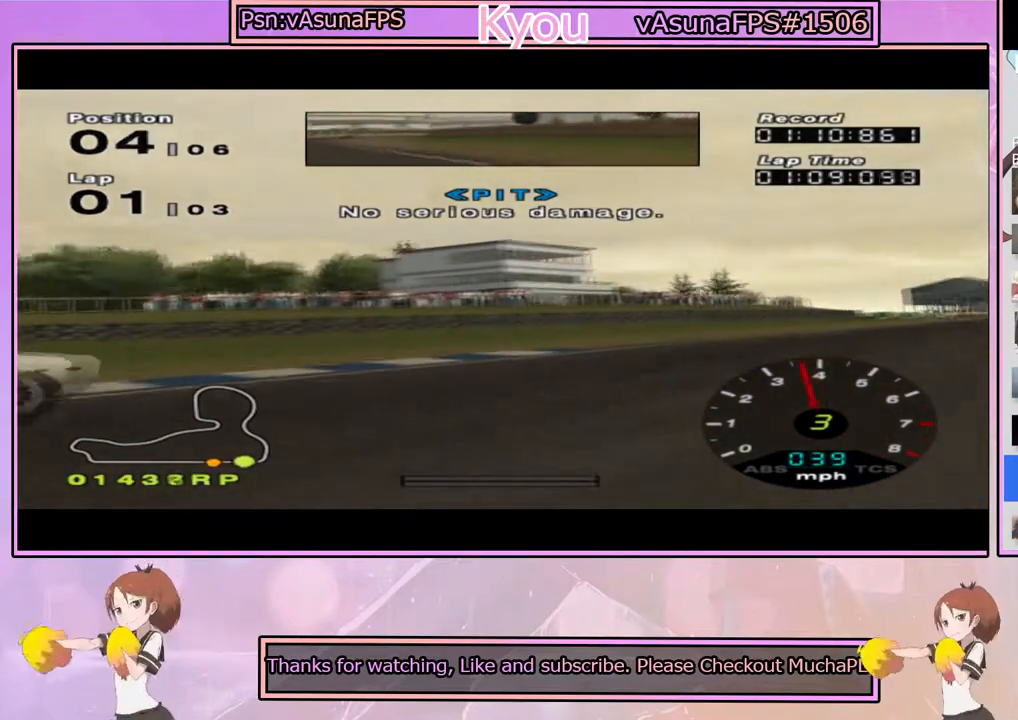
{"buttons": [], "left_stick": "right", "right_stick": "center", "events": [[100, "CROSS", "up"], [200, "SQUARE", "down"], [333, "SQUARE", "up"]]}
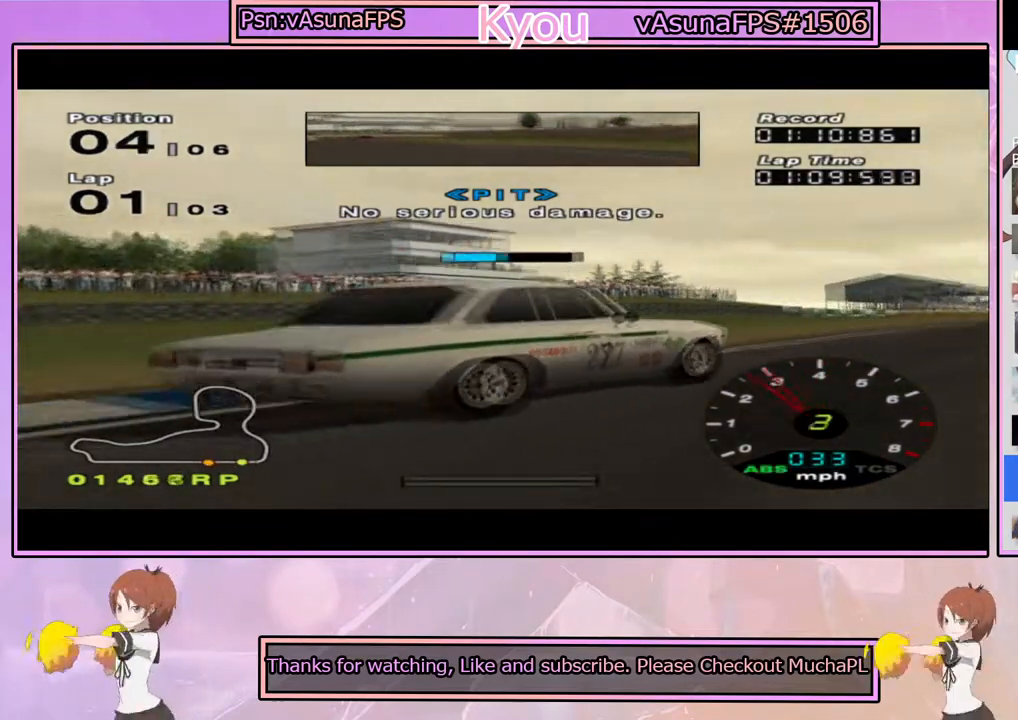
{"buttons": ["CROSS"], "left_stick": "left", "right_stick": "center", "events": [[50, "left_stick", "center"], [67, "CROSS", "down"], [217, "left_stick", "left"], [367, "left_stick", "center"], [450, "left_stick", "left"]]}
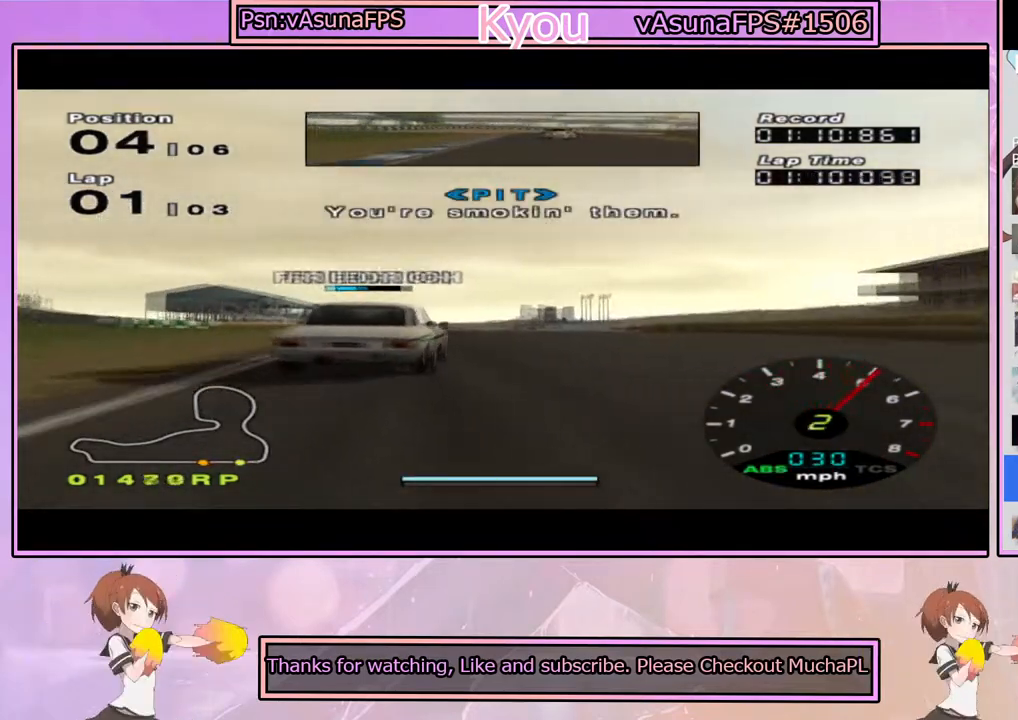
{"buttons": [], "left_stick": "left", "right_stick": "center", "events": [[83, "CROSS", "up"], [200, "CROSS", "down"], [267, "CROSS", "up"]]}
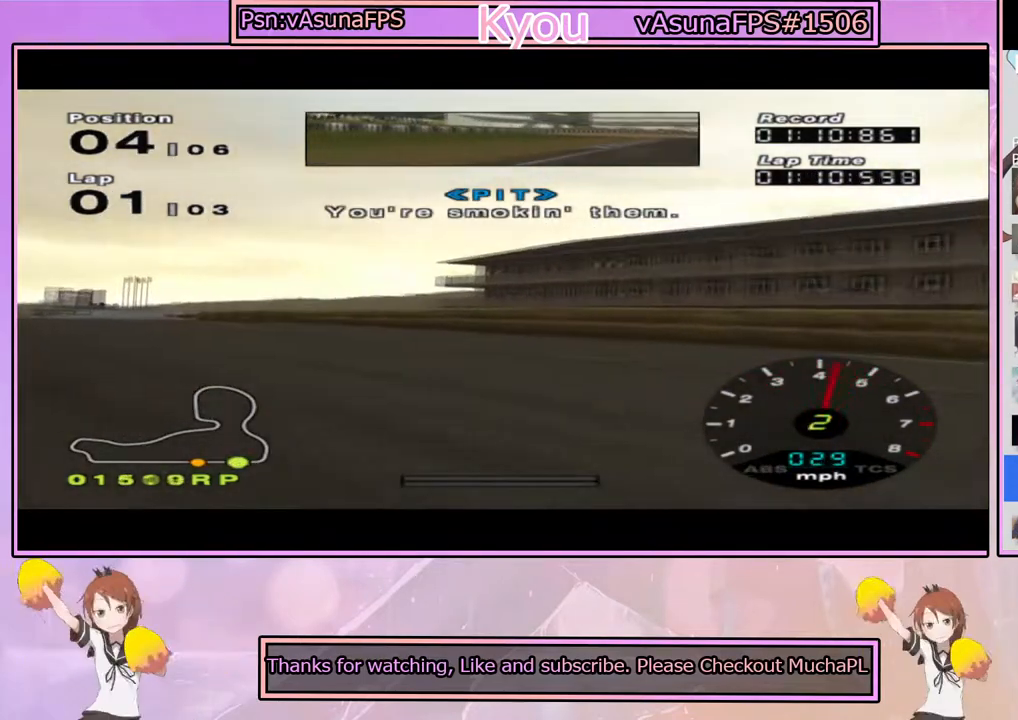
{"buttons": ["CROSS"], "left_stick": "left", "right_stick": "center", "events": [[67, "SQUARE", "down"], [200, "SQUARE", "up"], [383, "CROSS", "down"]]}
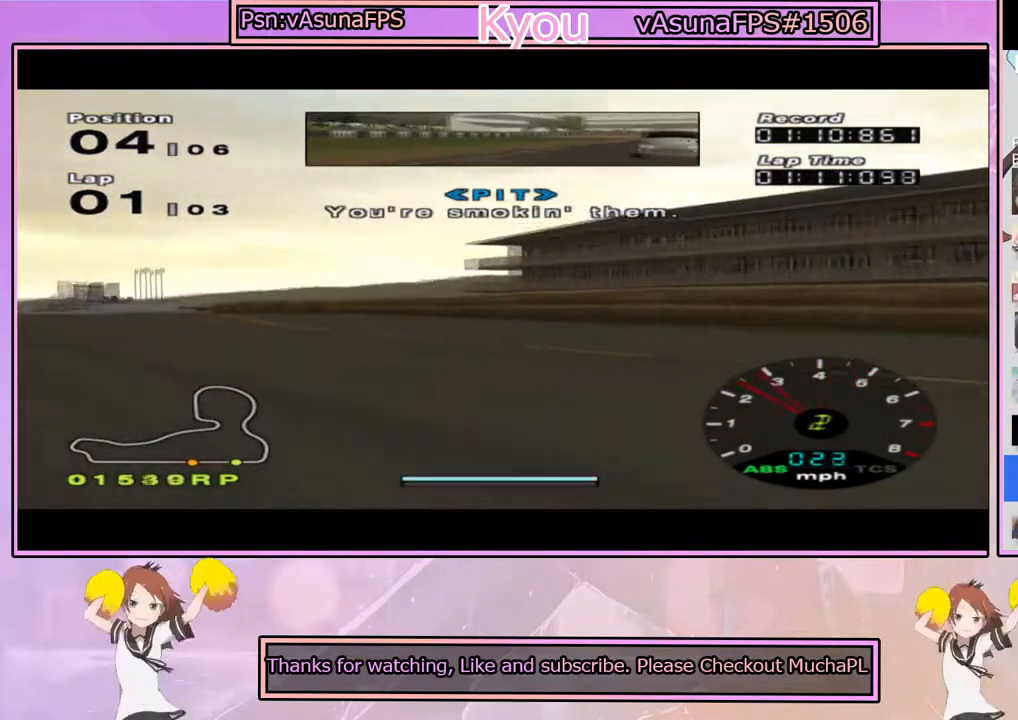
{"buttons": ["CROSS"], "left_stick": "center", "right_stick": "center", "events": [[33, "left_stick", "center"]]}
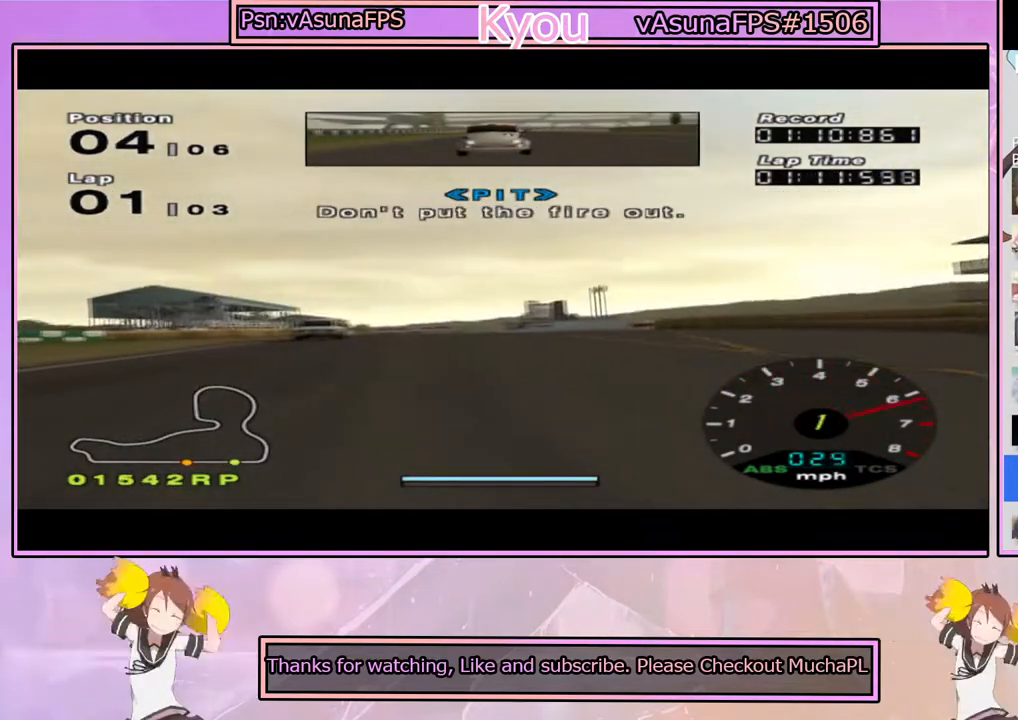
{"buttons": ["CROSS"], "left_stick": "center", "right_stick": "center", "events": [[33, "left_stick", "right"], [100, "left_stick", "center"], [167, "left_stick", "left"], [433, "left_stick", "center"]]}
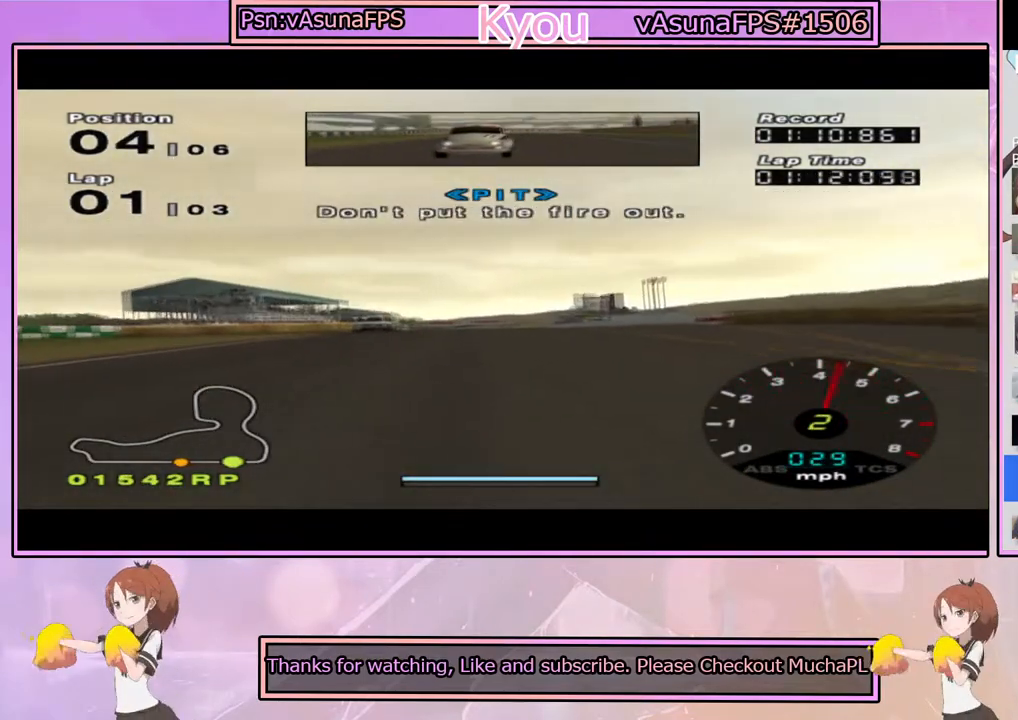
{"buttons": ["CROSS"], "left_stick": "center", "right_stick": "center", "events": []}
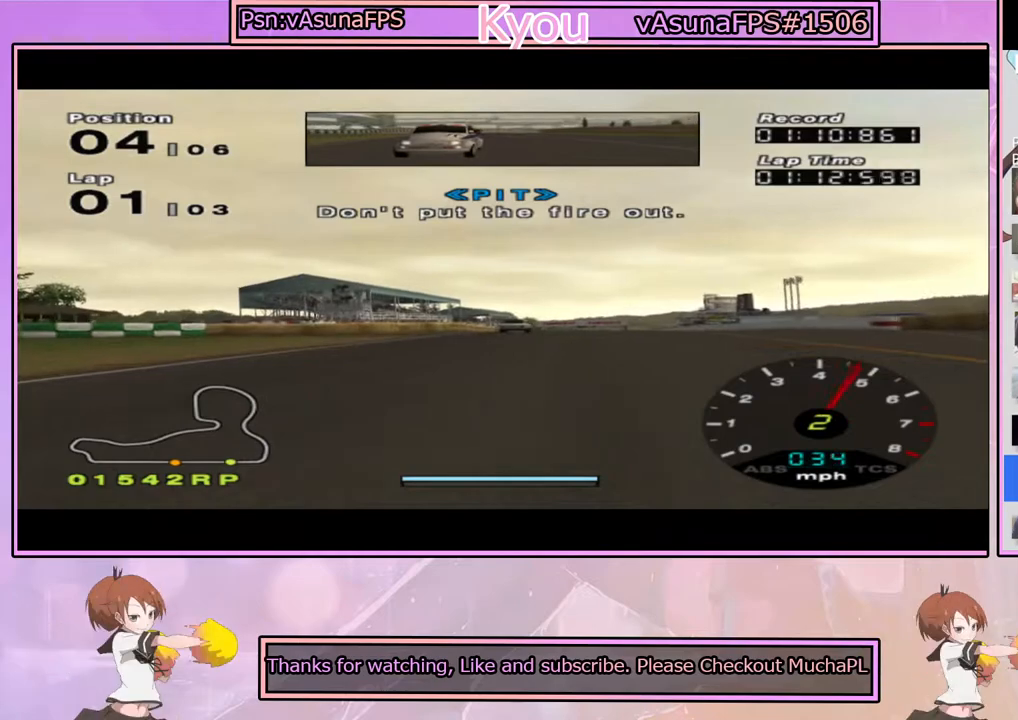
{"buttons": ["CROSS", "L1"], "left_stick": "center", "right_stick": "center", "events": [[350, "L1", "down"]]}
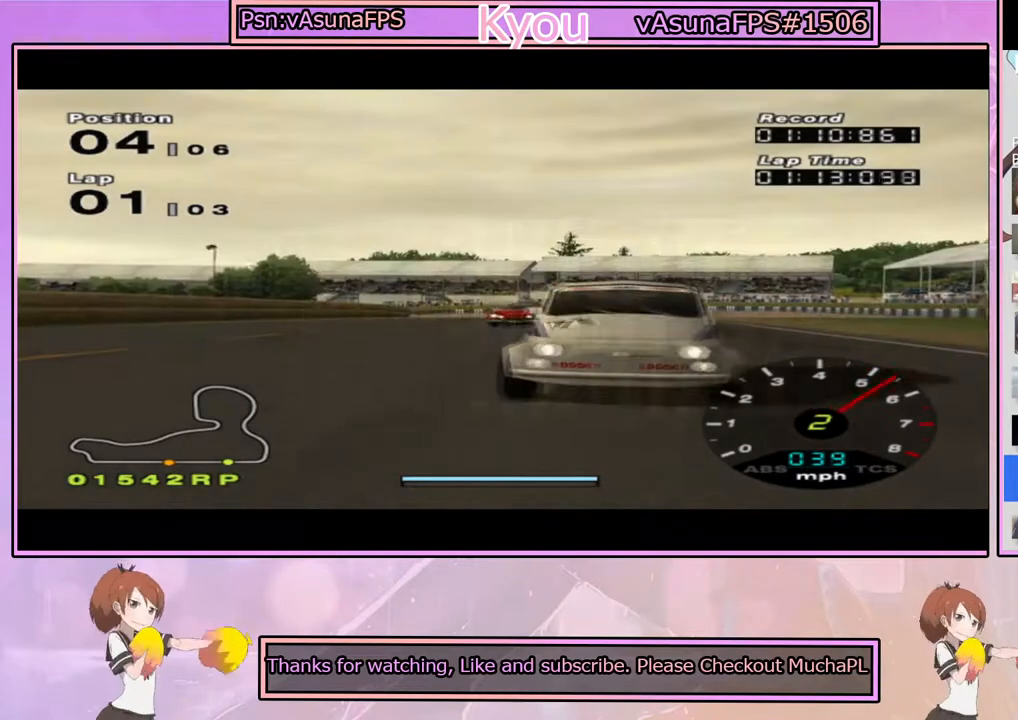
{"buttons": ["CROSS", "L1"], "left_stick": "center", "right_stick": "center", "events": [[50, "left_stick", "right"], [133, "left_stick", "center"]]}
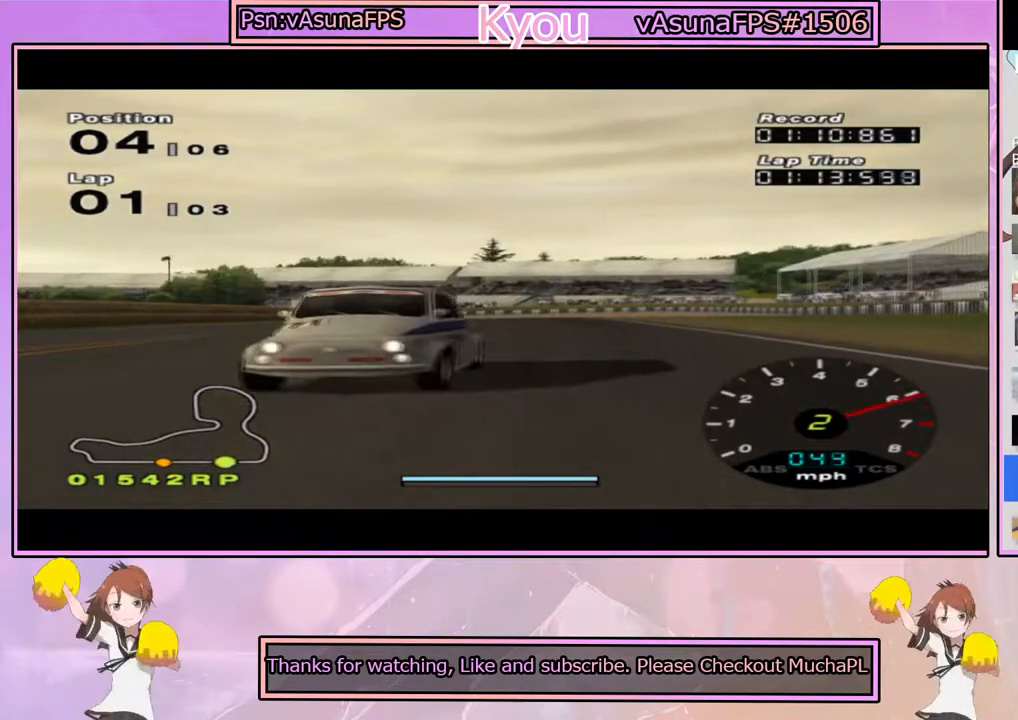
{"buttons": ["CROSS", "L1"], "left_stick": "center", "right_stick": "center", "events": [[17, "left_stick", "right"], [150, "left_stick", "center"]]}